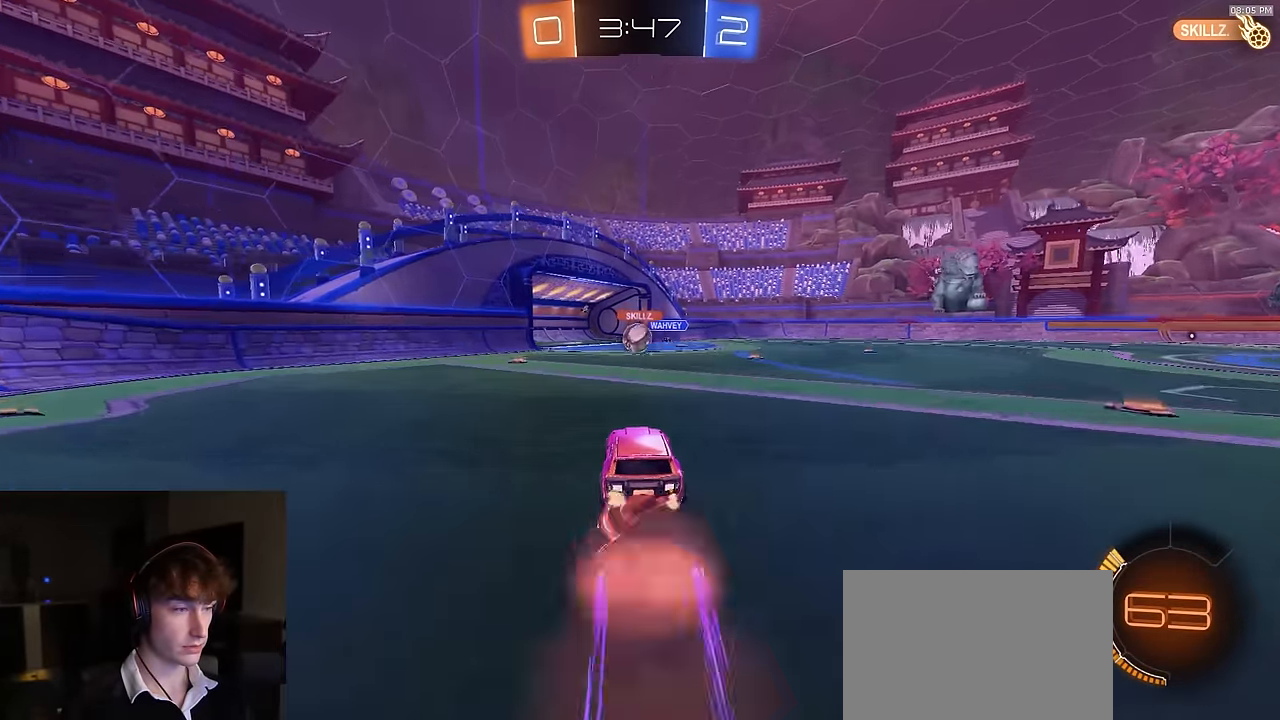
Gameplay with a controller (PlayStation layout); each line is a JSON object with the inputs held at the frame after it. "events" lists button and stick changes between this image and that frame as [ms after this image, input, new state], when the widget could be followed in between.
{"buttons": ["CROSS", "R1", "R2"], "left_stick": "up-left", "right_stick": "center", "events": [[100, "left_stick", "center"], [150, "CROSS", "up"], [317, "left_stick", "up-left"], [367, "R1", "down"], [417, "CROSS", "down"]]}
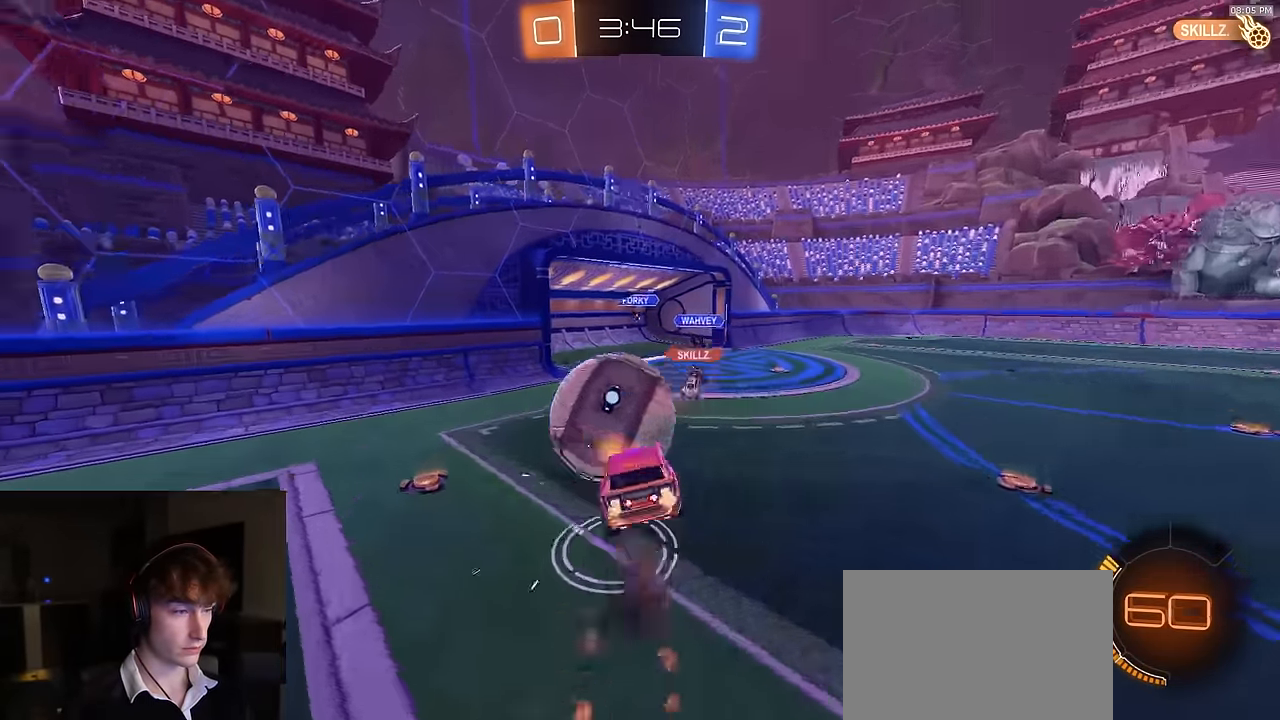
{"buttons": ["R2"], "left_stick": "down", "right_stick": "center", "events": [[33, "CROSS", "up"], [33, "L3", "down"], [33, "R1", "up"], [83, "L3", "up"], [83, "left_stick", "down"]]}
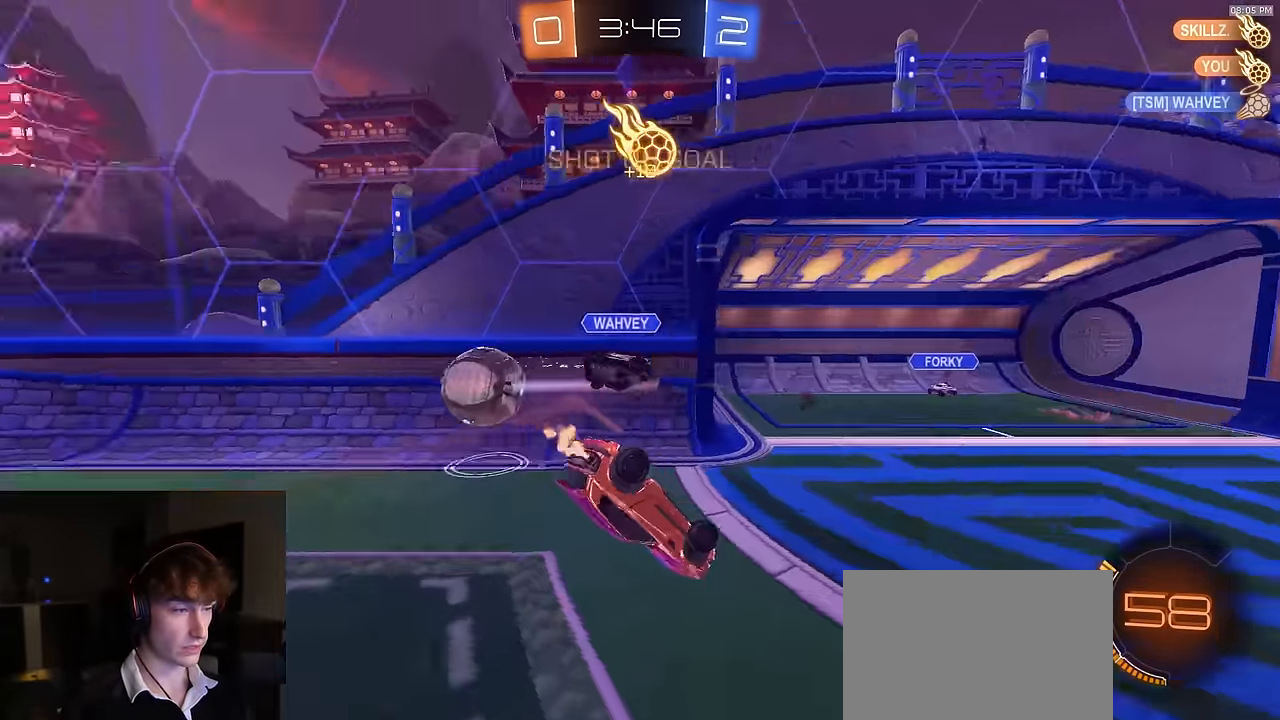
{"buttons": ["TRIANGLE", "R2"], "left_stick": "center", "right_stick": "center", "events": [[150, "SQUARE", "down"], [200, "TRIANGLE", "down"], [350, "SQUARE", "up"], [350, "TRIANGLE", "up"], [400, "left_stick", "center"], [467, "TRIANGLE", "down"]]}
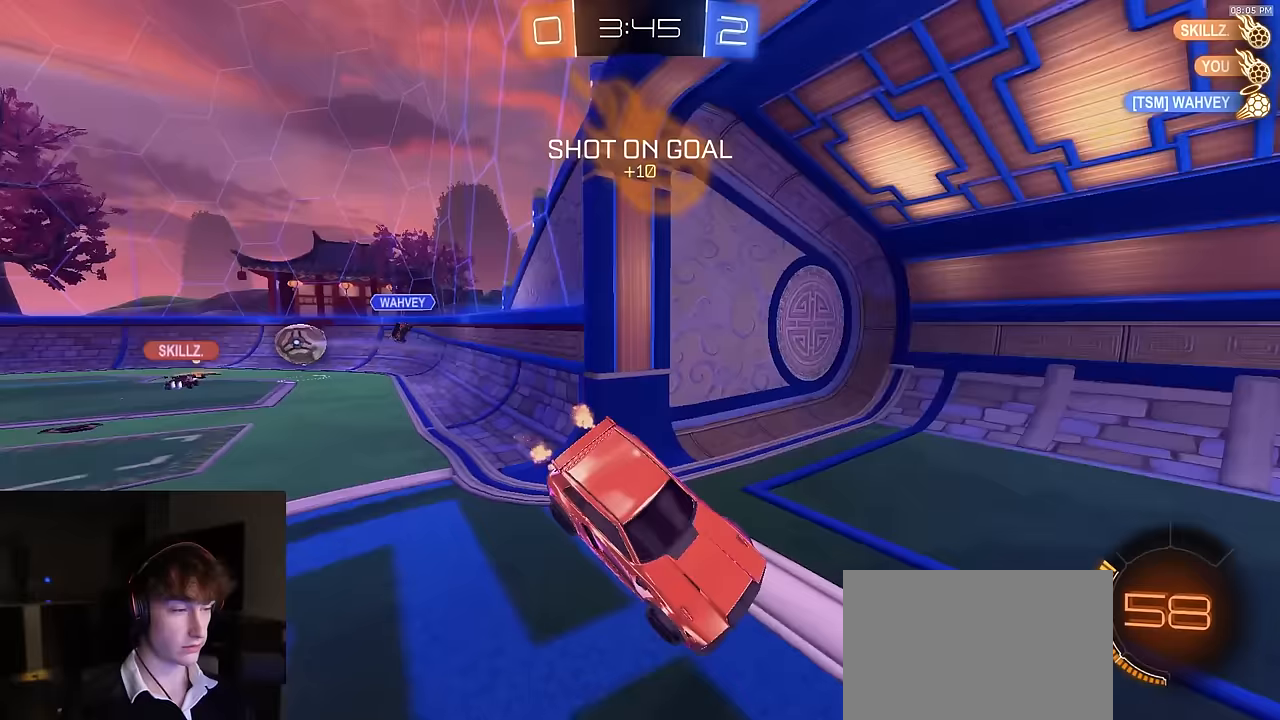
{"buttons": ["R2"], "left_stick": "right", "right_stick": "center", "events": [[67, "TRIANGLE", "up"], [67, "left_stick", "right"]]}
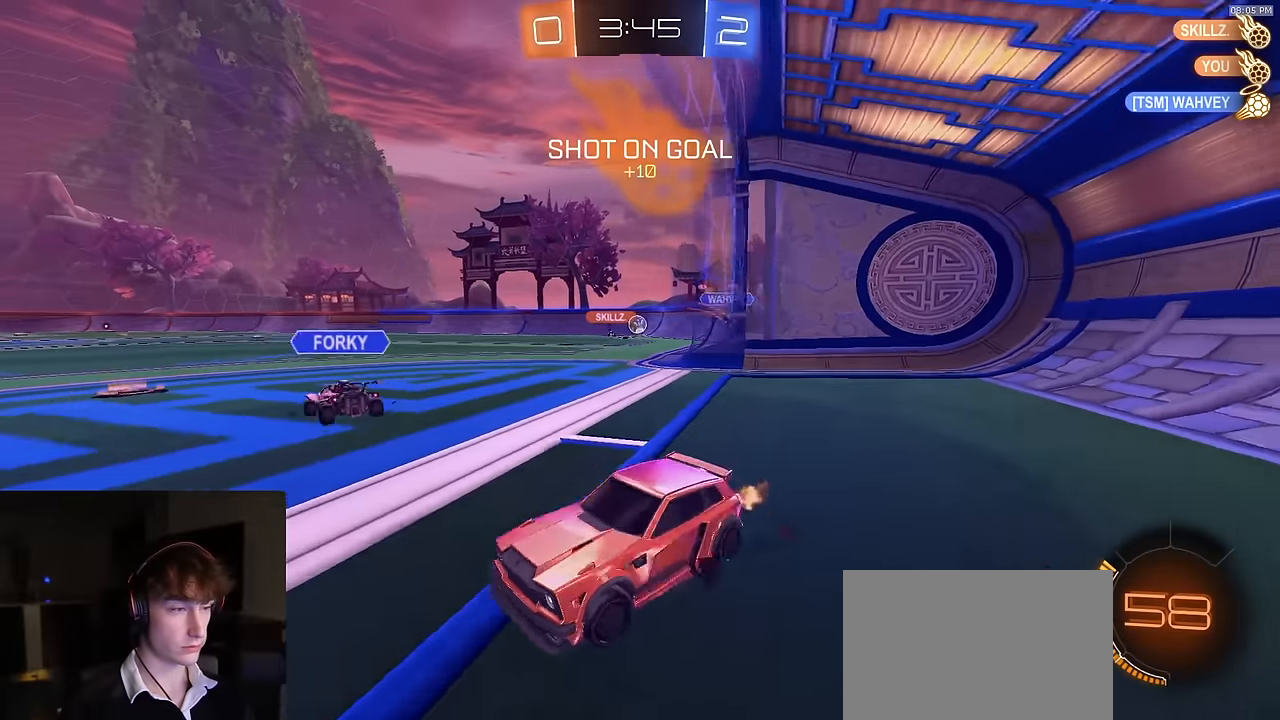
{"buttons": ["R2"], "left_stick": "right", "right_stick": "center", "events": [[283, "L1", "down"], [367, "L1", "up"]]}
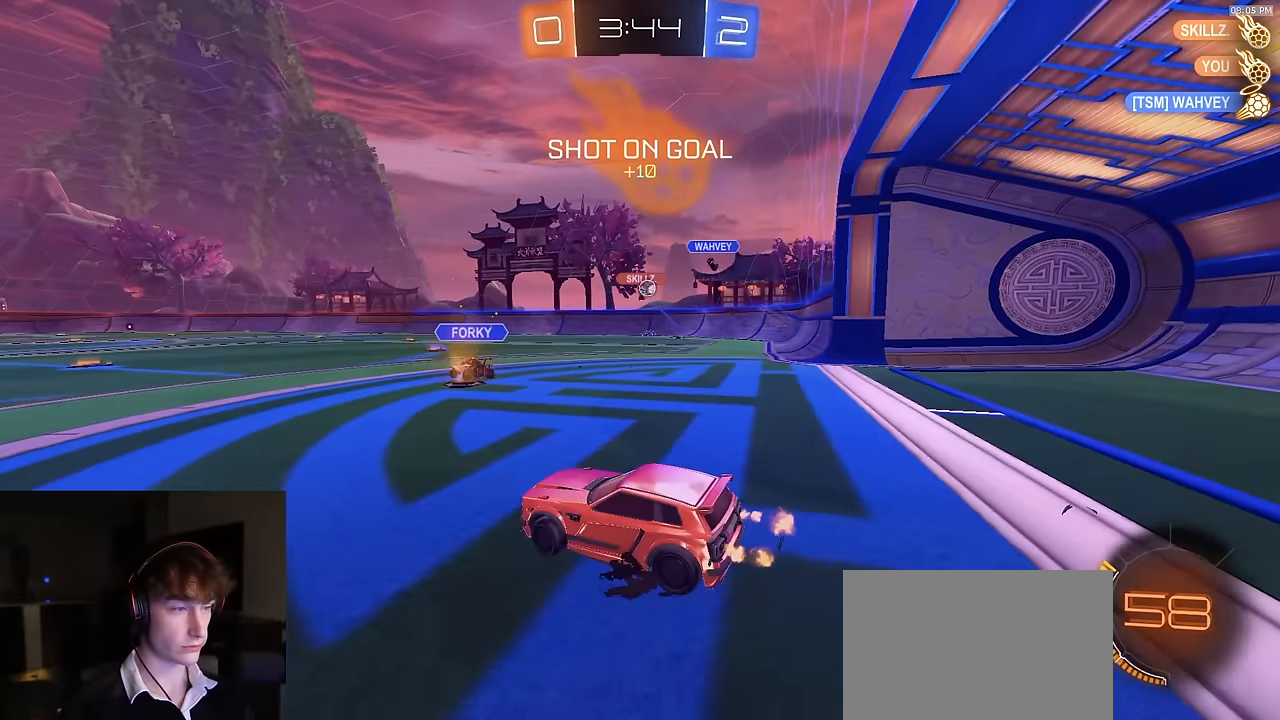
{"buttons": ["R1", "R2"], "left_stick": "right", "right_stick": "center", "events": [[100, "TRIANGLE", "down"], [167, "left_stick", "center"], [183, "R1", "down"], [200, "TRIANGLE", "up"], [250, "left_stick", "right"]]}
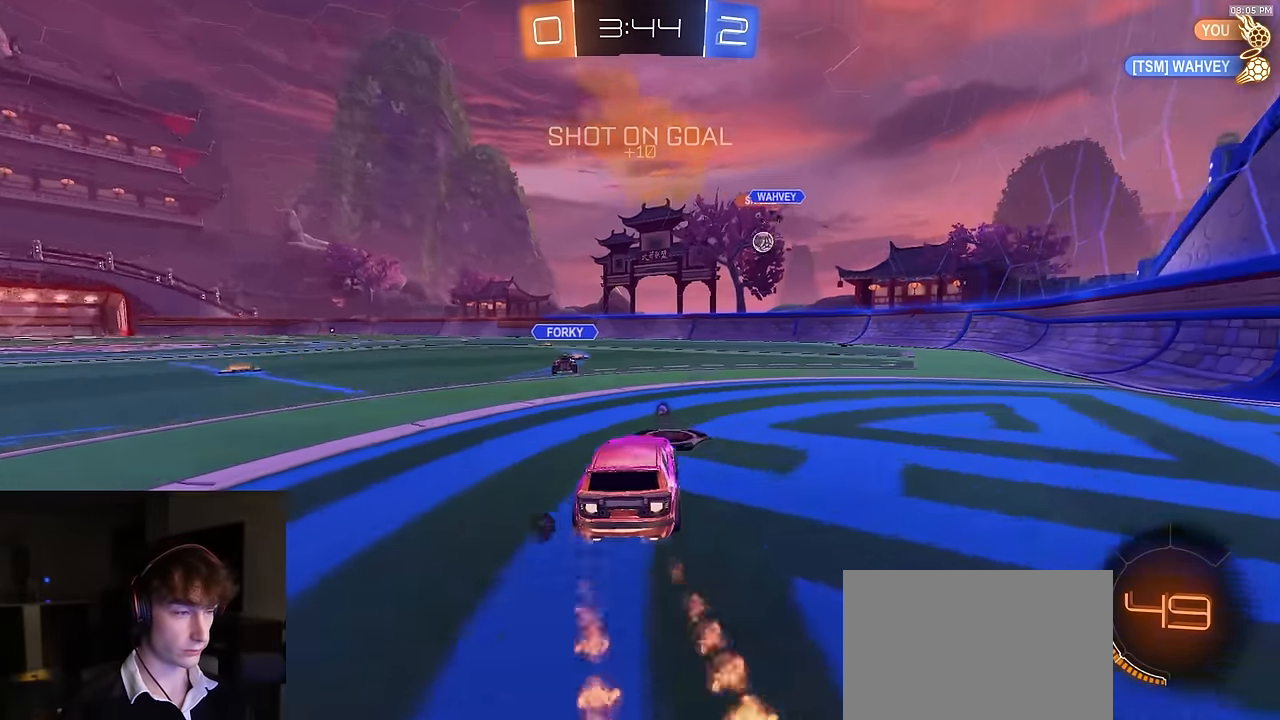
{"buttons": ["R1", "R2"], "left_stick": "center", "right_stick": "center", "events": [[17, "left_stick", "center"]]}
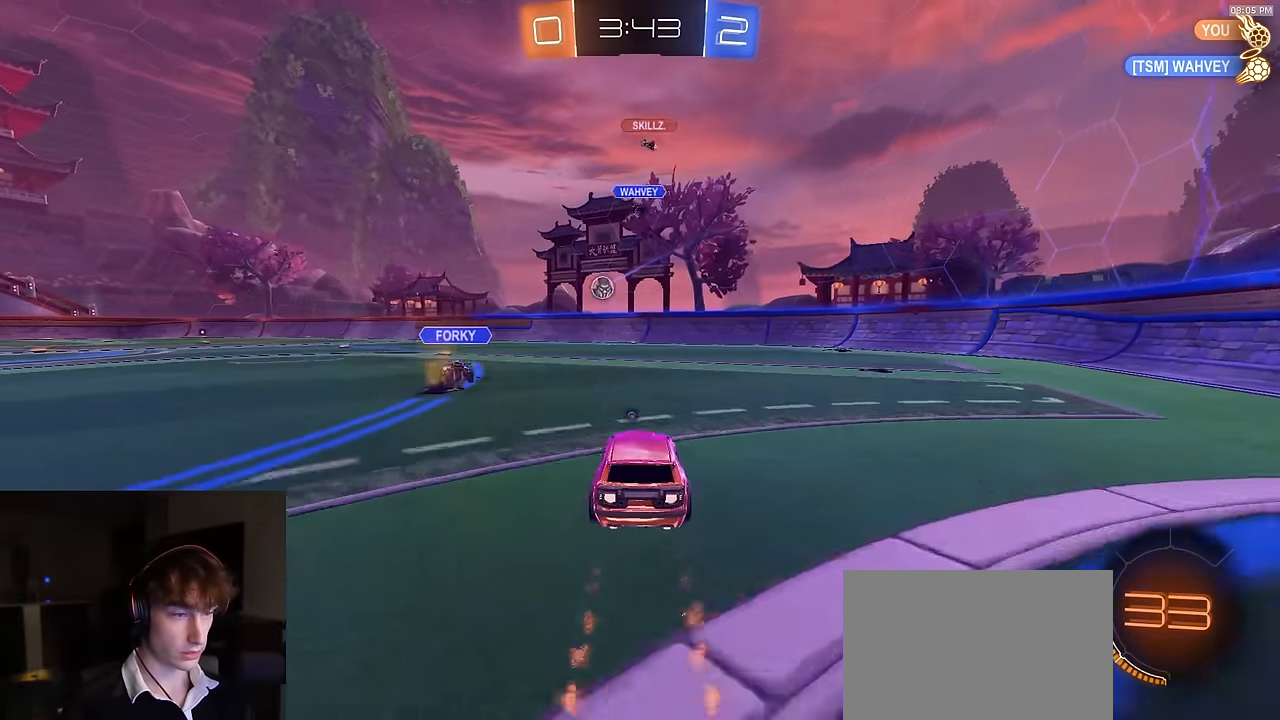
{"buttons": ["R1", "R2"], "left_stick": "center", "right_stick": "center", "events": [[17, "left_stick", "left"], [117, "L1", "down"], [200, "L1", "up"], [300, "TRIANGLE", "down"], [367, "left_stick", "center"], [400, "TRIANGLE", "up"]]}
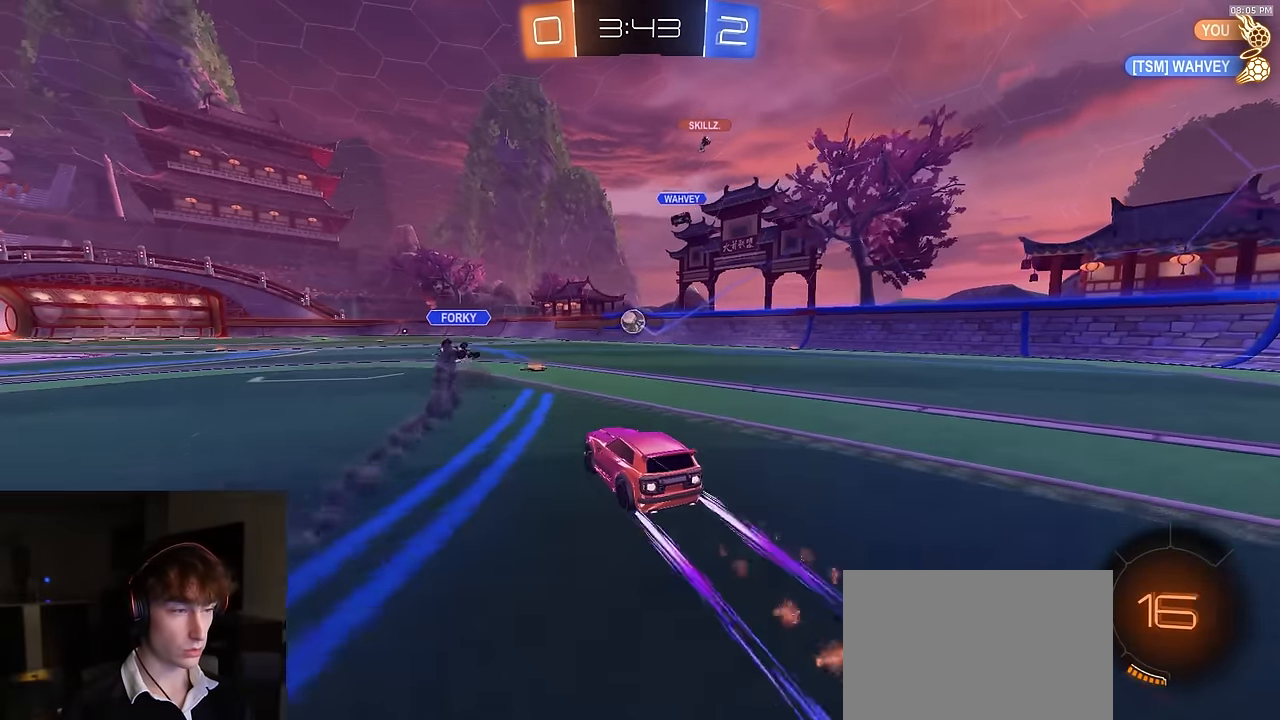
{"buttons": ["R2"], "left_stick": "center", "right_stick": "center", "events": [[50, "R1", "up"]]}
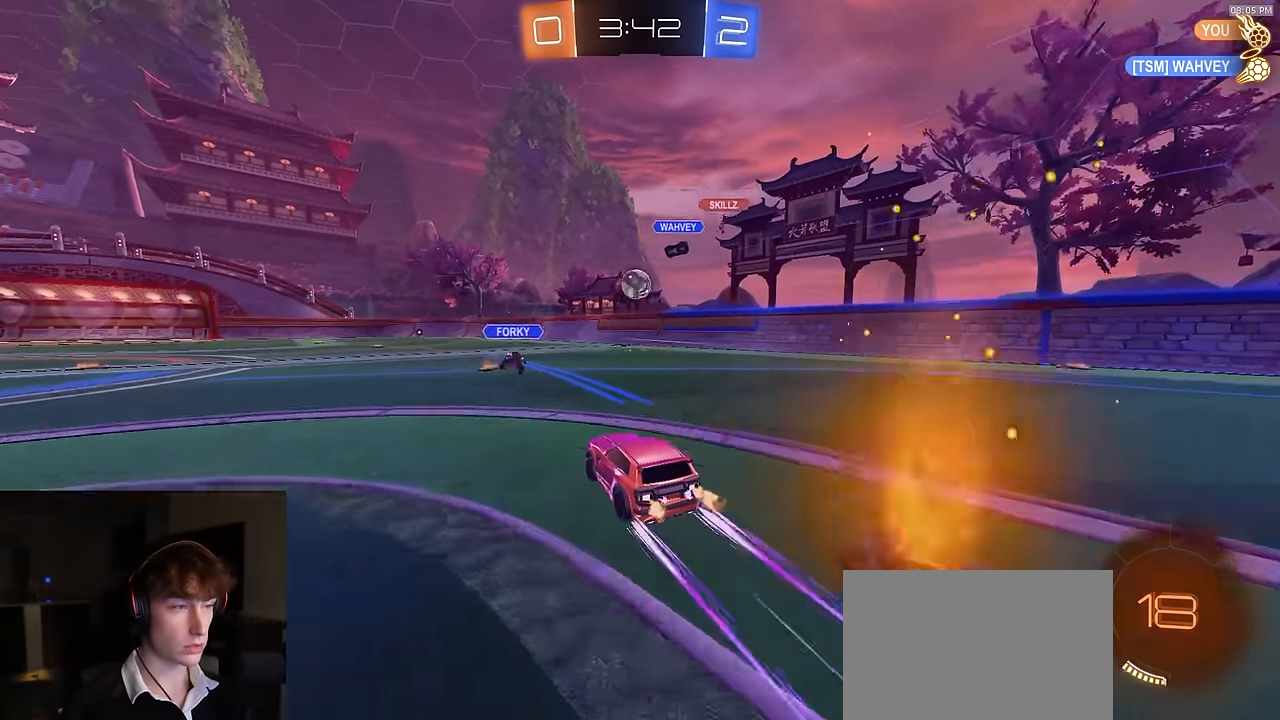
{"buttons": ["R2"], "left_stick": "center", "right_stick": "center", "events": [[167, "left_stick", "left"], [317, "left_stick", "center"]]}
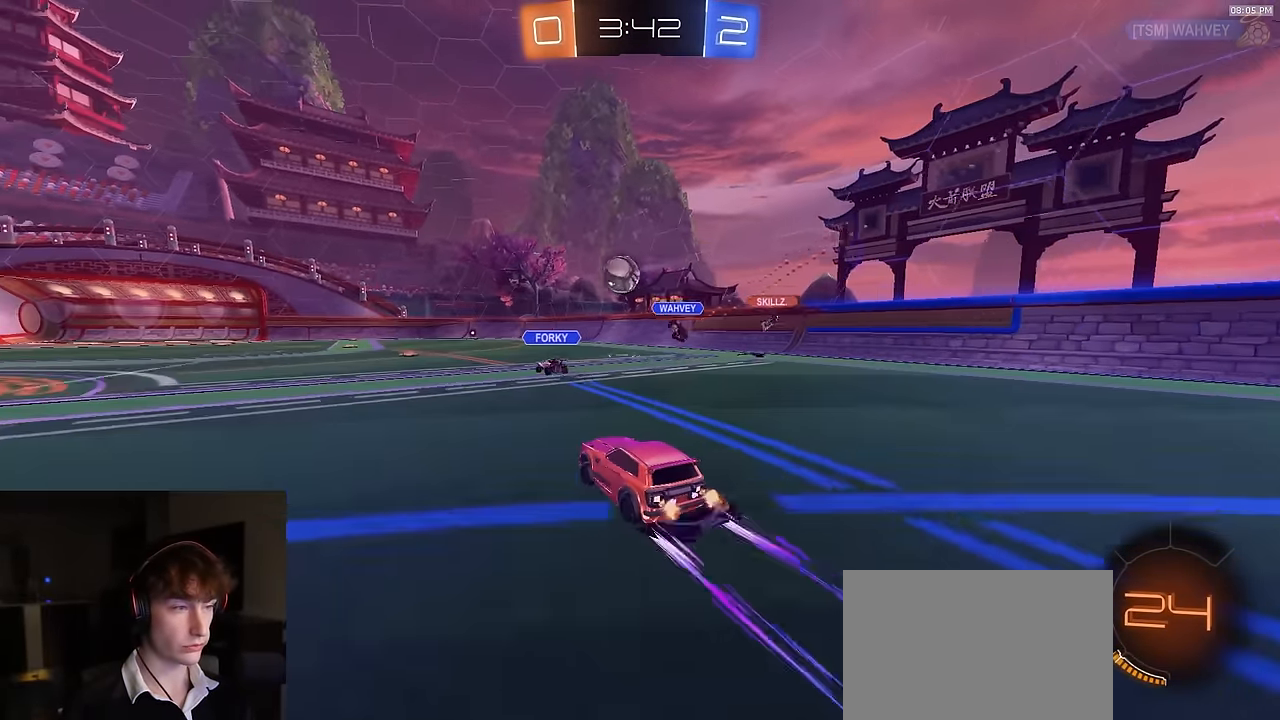
{"buttons": ["R1", "R2"], "left_stick": "center", "right_stick": "center", "events": [[483, "R1", "down"]]}
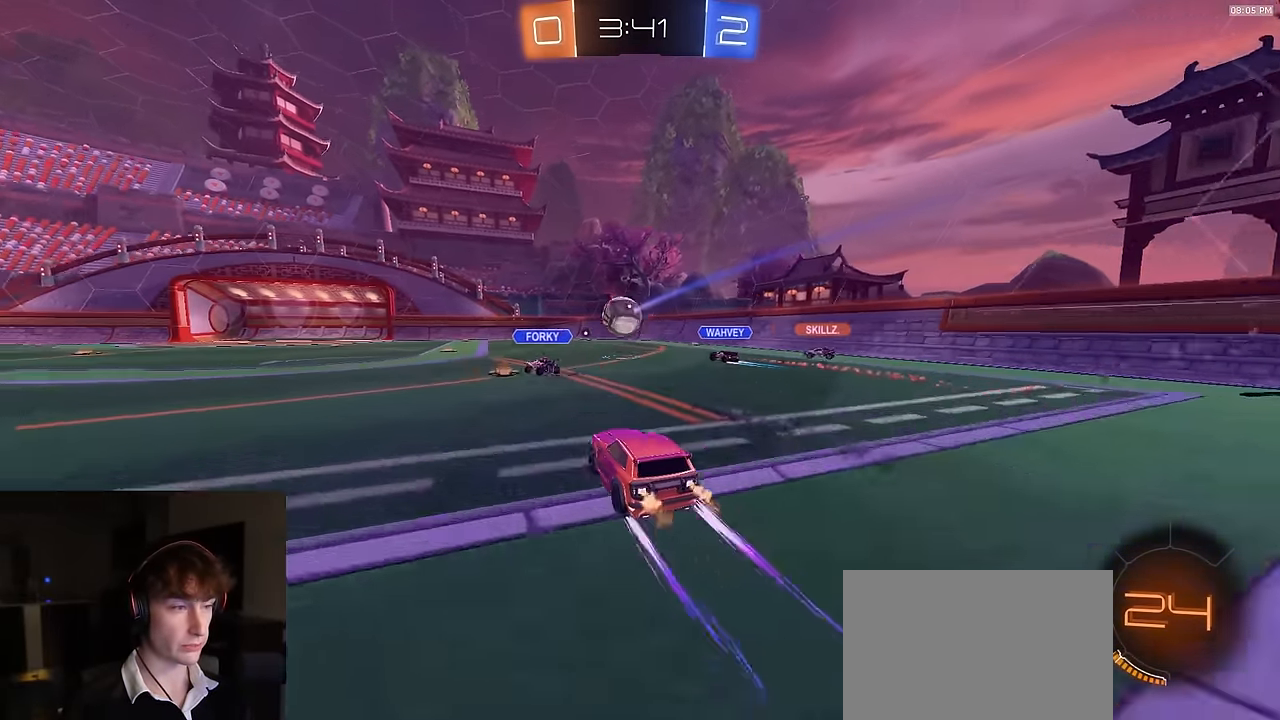
{"buttons": ["R2"], "left_stick": "center", "right_stick": "center", "events": [[100, "R1", "up"], [100, "left_stick", "left"], [200, "left_stick", "center"]]}
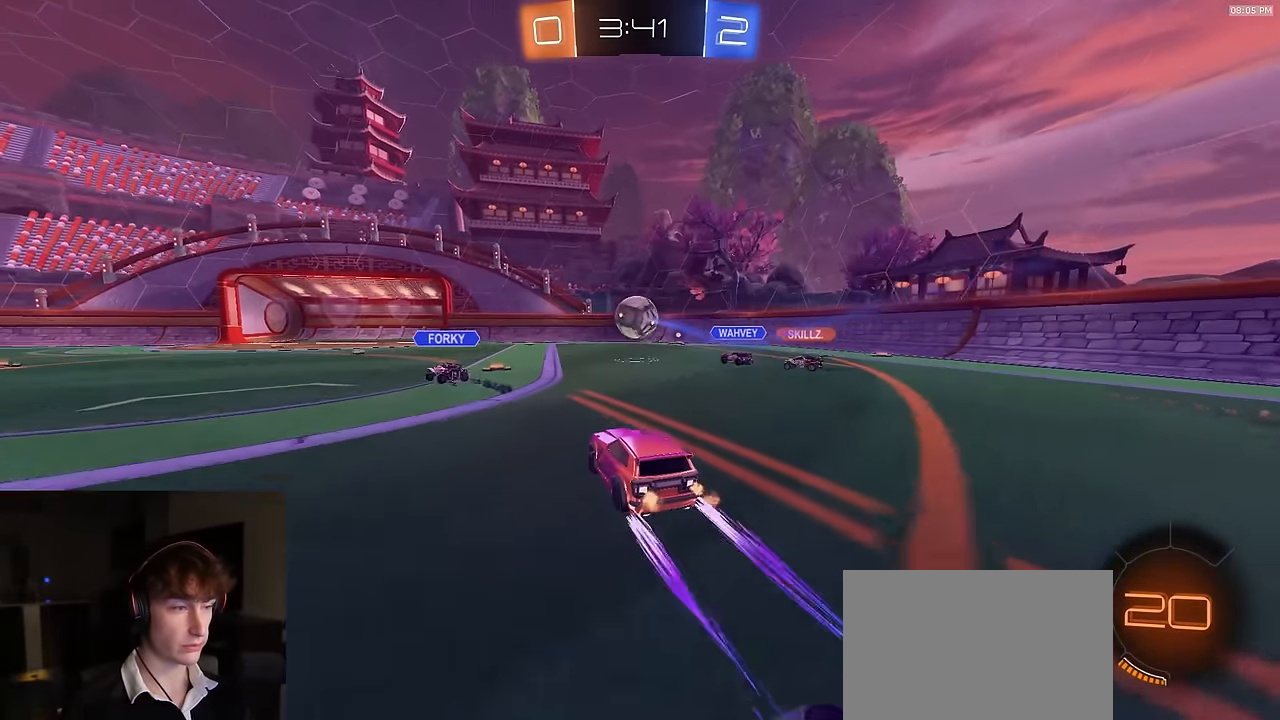
{"buttons": ["R2"], "left_stick": "center", "right_stick": "center", "events": [[150, "left_stick", "left"], [300, "left_stick", "center"]]}
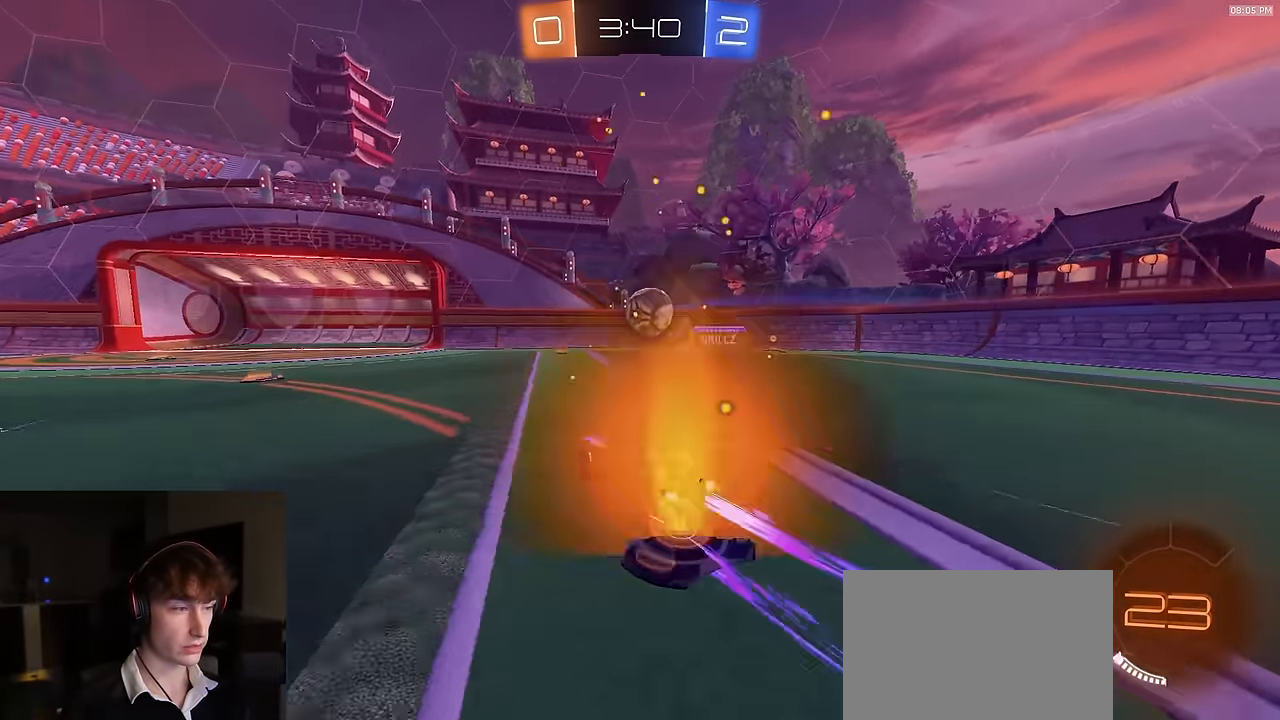
{"buttons": ["R2"], "left_stick": "left", "right_stick": "center", "events": [[100, "left_stick", "left"]]}
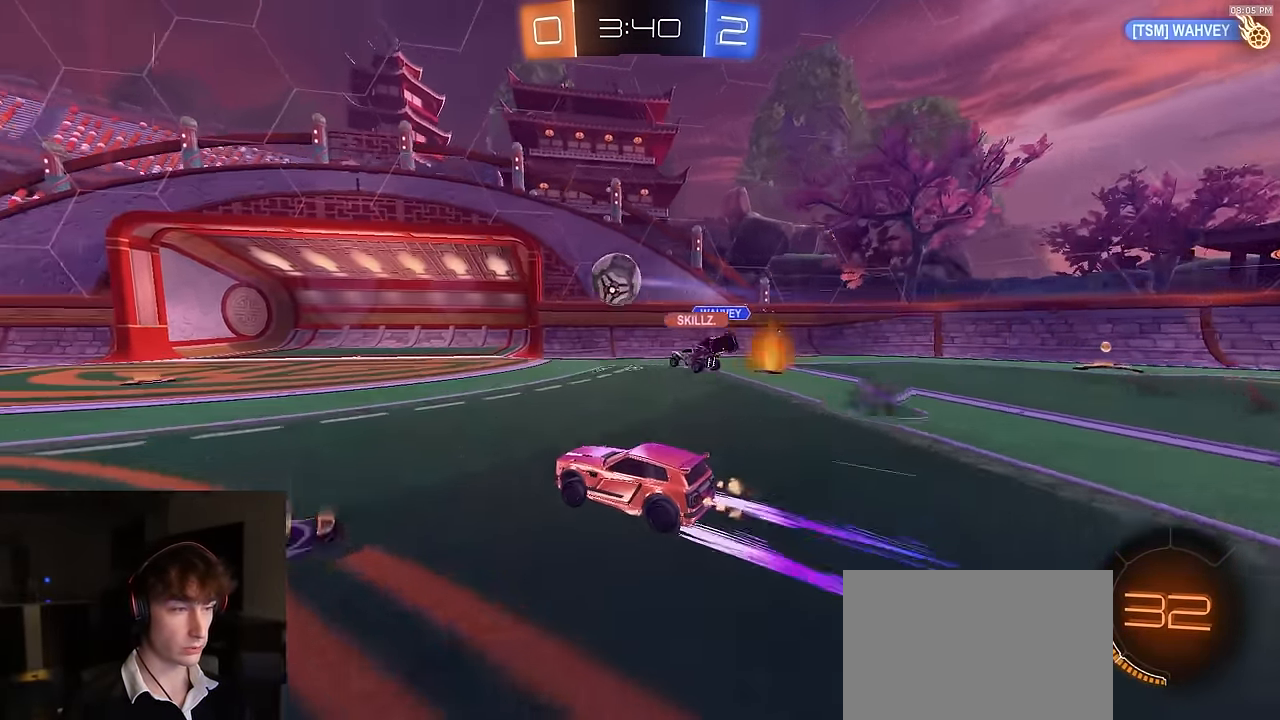
{"buttons": ["SQUARE", "R2"], "left_stick": "down", "right_stick": "center", "events": [[167, "CROSS", "down"], [200, "CROSS", "up"], [233, "CROSS", "down"], [267, "L3", "down"], [300, "CROSS", "up"], [300, "left_stick", "down"], [333, "L3", "up"], [333, "SQUARE", "down"], [333, "TRIANGLE", "down"], [467, "TRIANGLE", "up"]]}
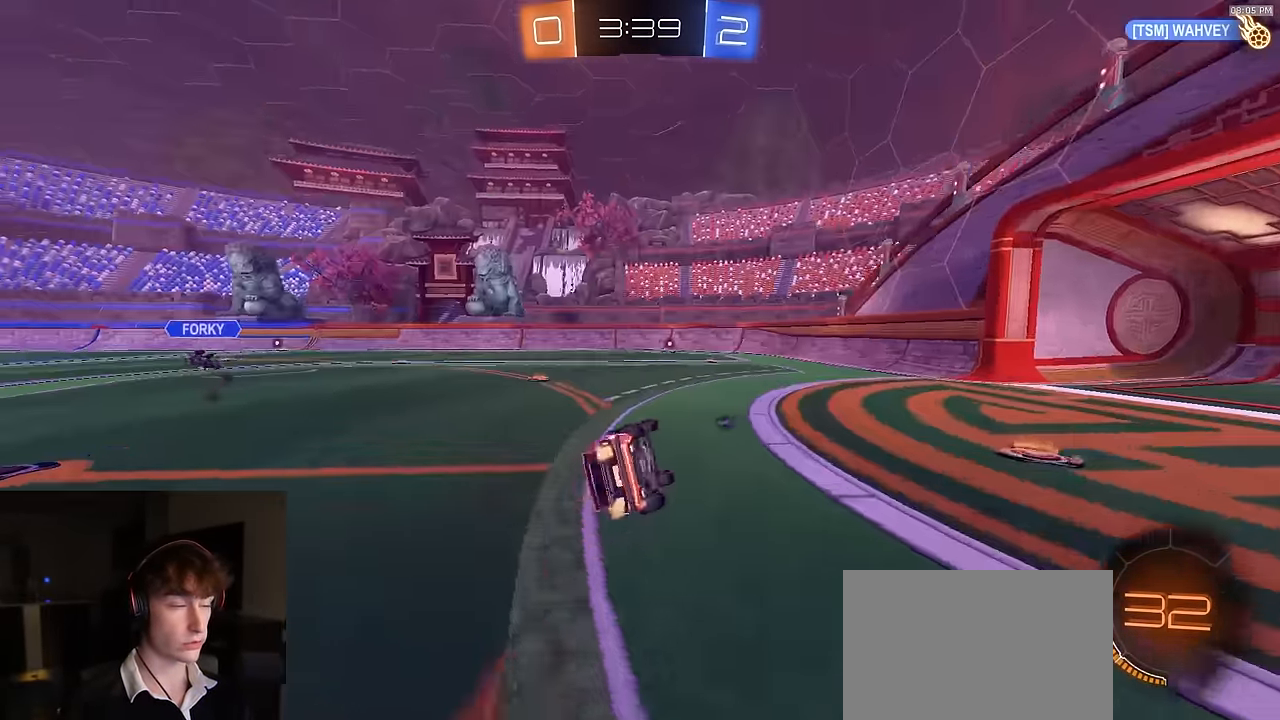
{"buttons": ["SQUARE", "R2"], "left_stick": "up-left", "right_stick": "center", "events": [[33, "SELECT", "down"], [83, "left_stick", "down-right"], [200, "SELECT", "up"], [367, "left_stick", "center"], [500, "left_stick", "up-left"]]}
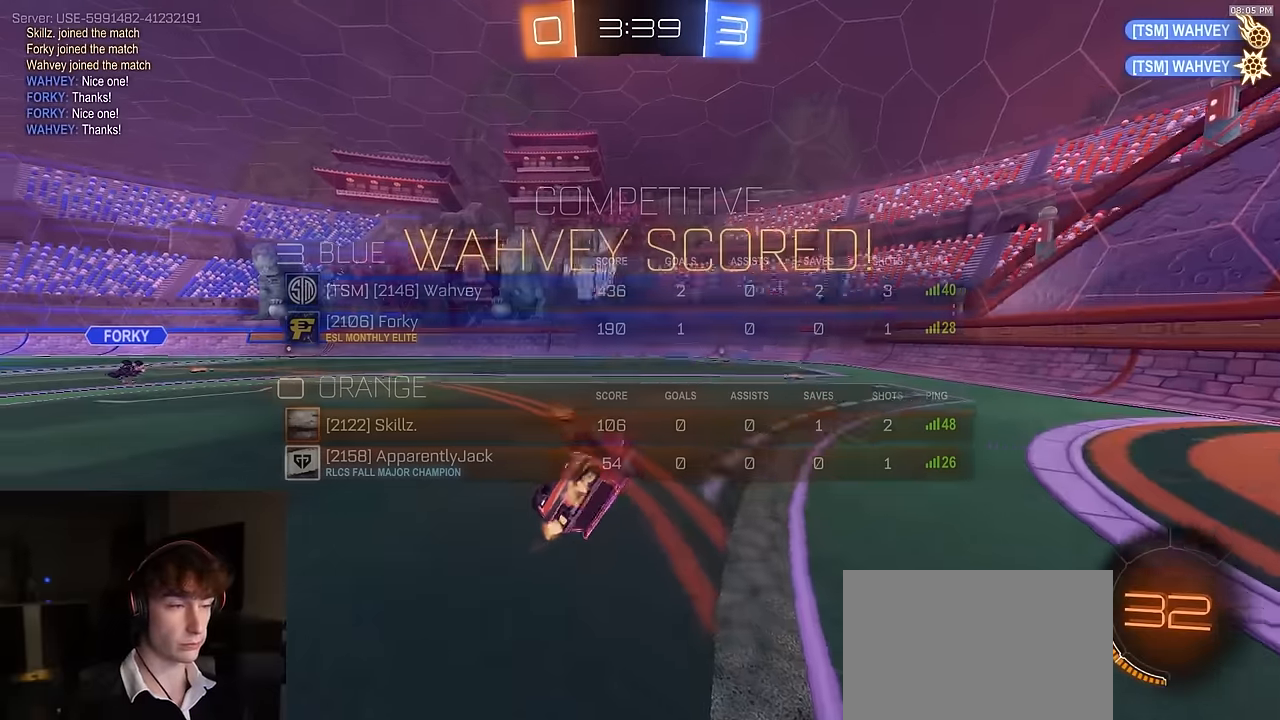
{"buttons": ["SQUARE", "R2"], "left_stick": "up-left", "right_stick": "center", "events": []}
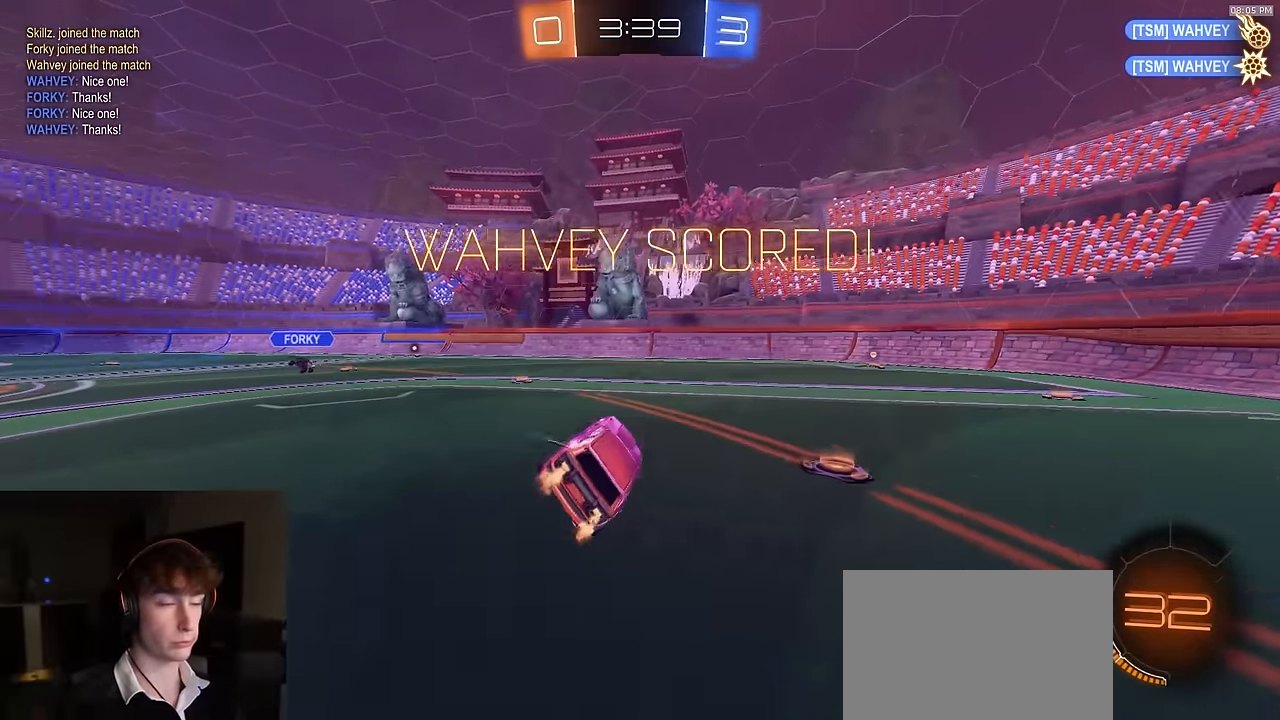
{"buttons": ["R2"], "left_stick": "center", "right_stick": "center", "events": [[34, "SQUARE", "up"], [267, "left_stick", "center"]]}
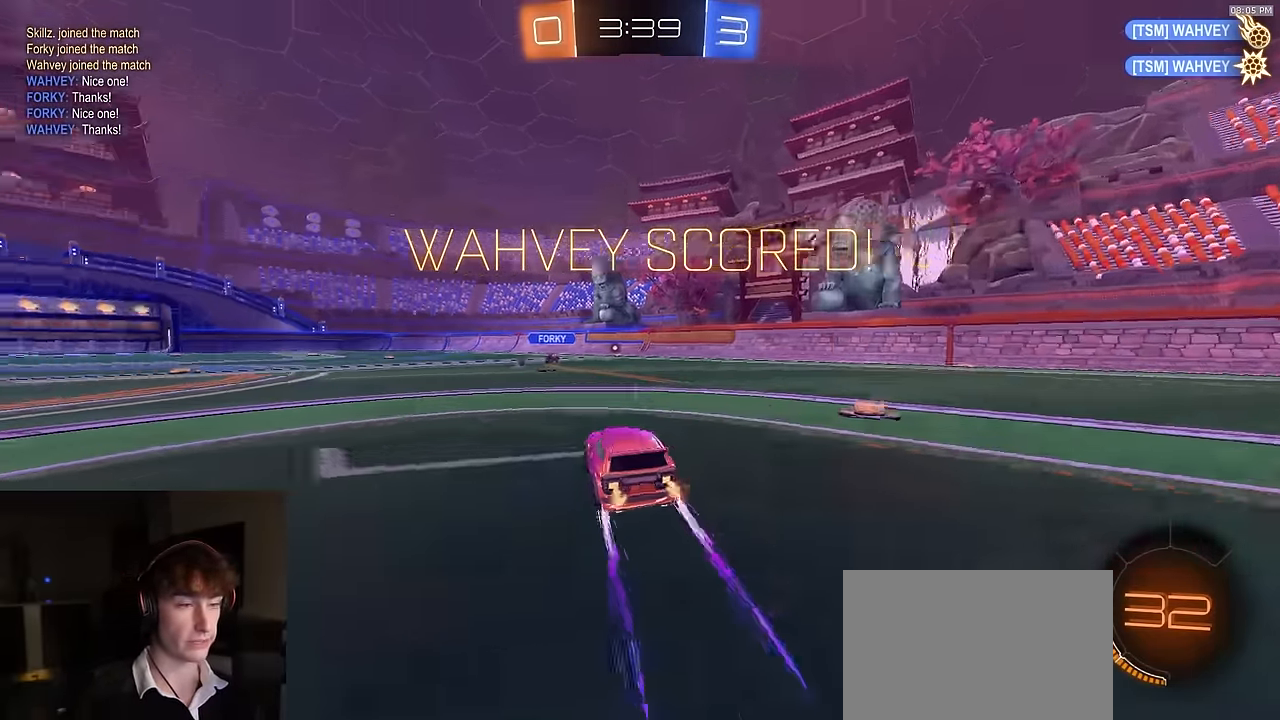
{"buttons": ["SQUARE", "R1", "R2"], "left_stick": "down-left", "right_stick": "center", "events": [[84, "left_stick", "left"], [184, "L1", "down"], [234, "CROSS", "down"], [267, "CROSS", "up"], [267, "L1", "up"], [284, "CROSS", "down"], [384, "CROSS", "up"], [384, "left_stick", "down"], [400, "SQUARE", "down"], [450, "left_stick", "down-left"], [500, "R1", "down"]]}
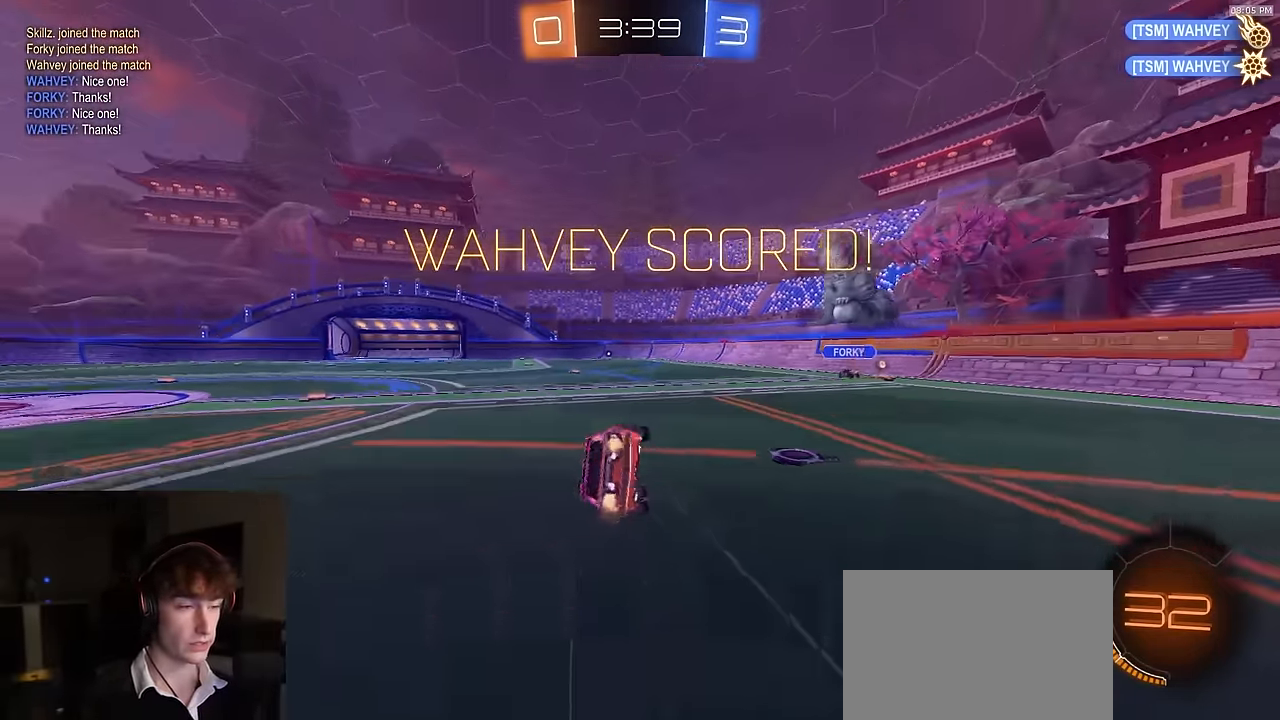
{"buttons": ["SQUARE", "R2"], "left_stick": "down-left", "right_stick": "center", "events": [[167, "R1", "up"], [234, "R1", "down"], [317, "R1", "up"], [400, "R1", "down"], [467, "R1", "up"]]}
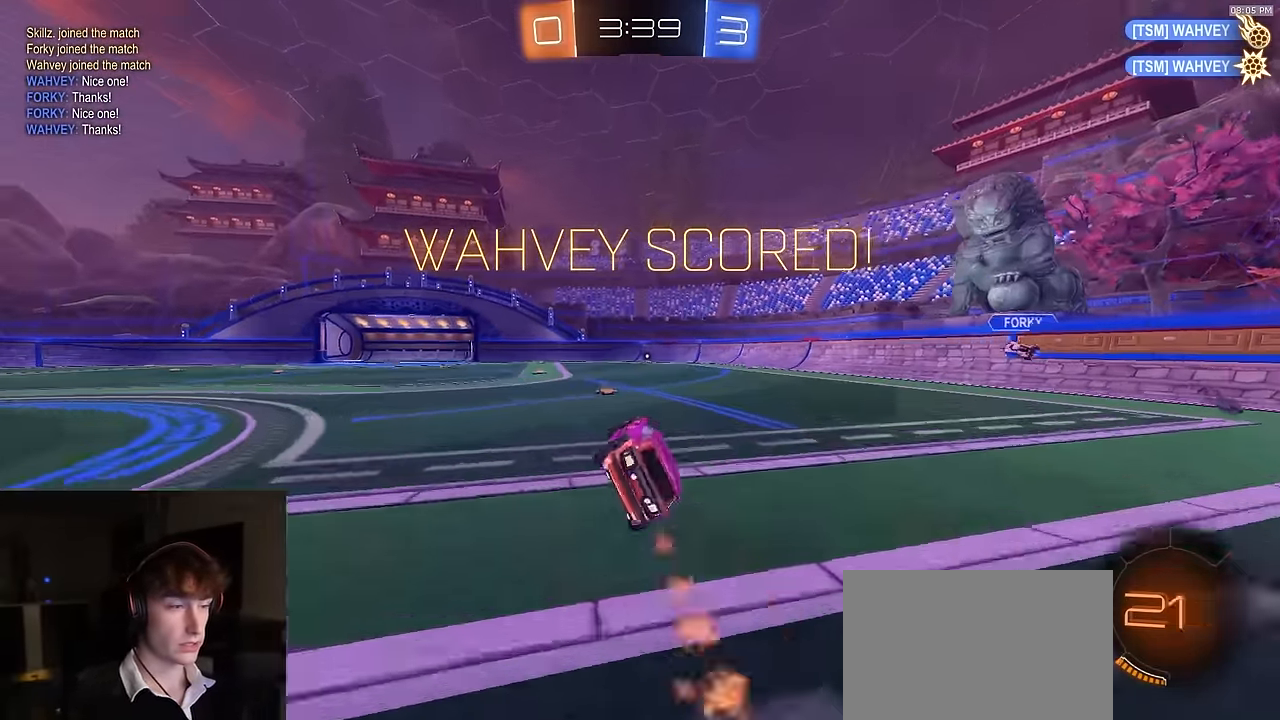
{"buttons": ["CROSS", "R2"], "left_stick": "down", "right_stick": "center", "events": [[34, "left_stick", "center"], [100, "SQUARE", "up"], [150, "left_stick", "left"], [350, "CROSS", "down"], [400, "CROSS", "up"], [417, "CROSS", "down"], [500, "left_stick", "down"]]}
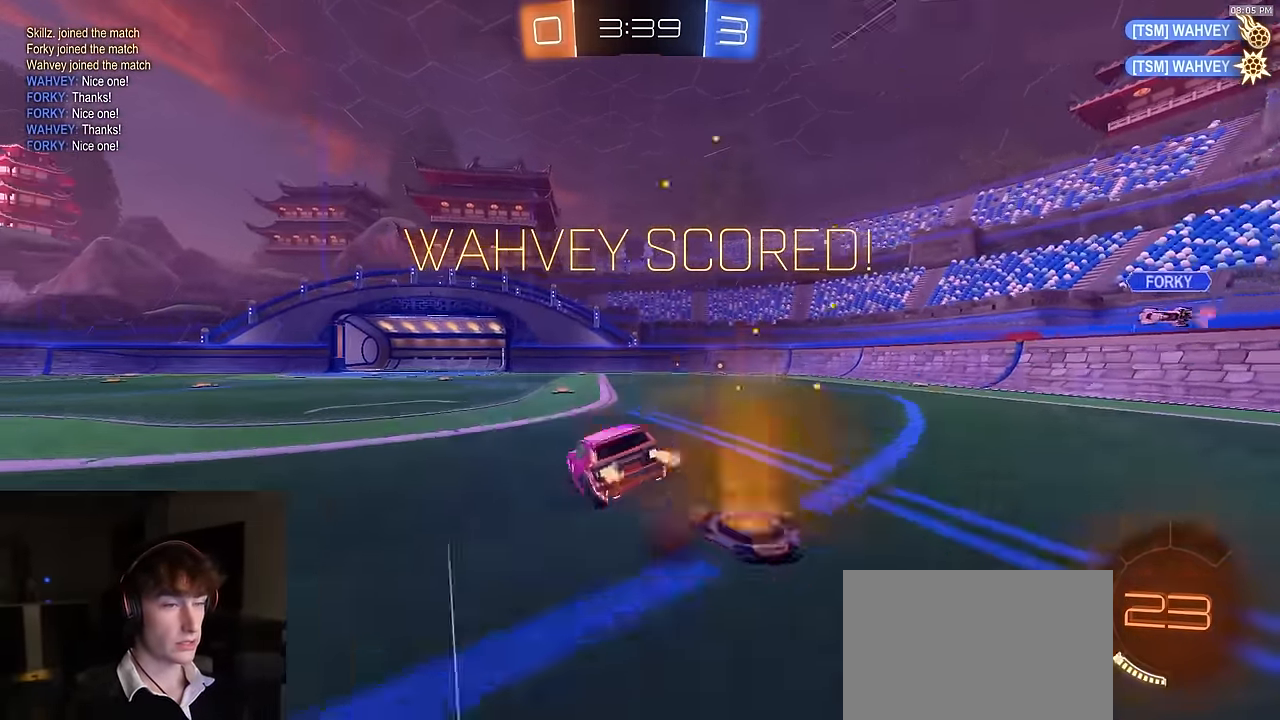
{"buttons": ["SQUARE", "R1", "R2"], "left_stick": "down", "right_stick": "center", "events": [[17, "CROSS", "up"], [50, "SQUARE", "down"], [84, "R1", "down"], [167, "R1", "up"], [217, "R1", "down"], [317, "R1", "up"], [384, "R1", "down"]]}
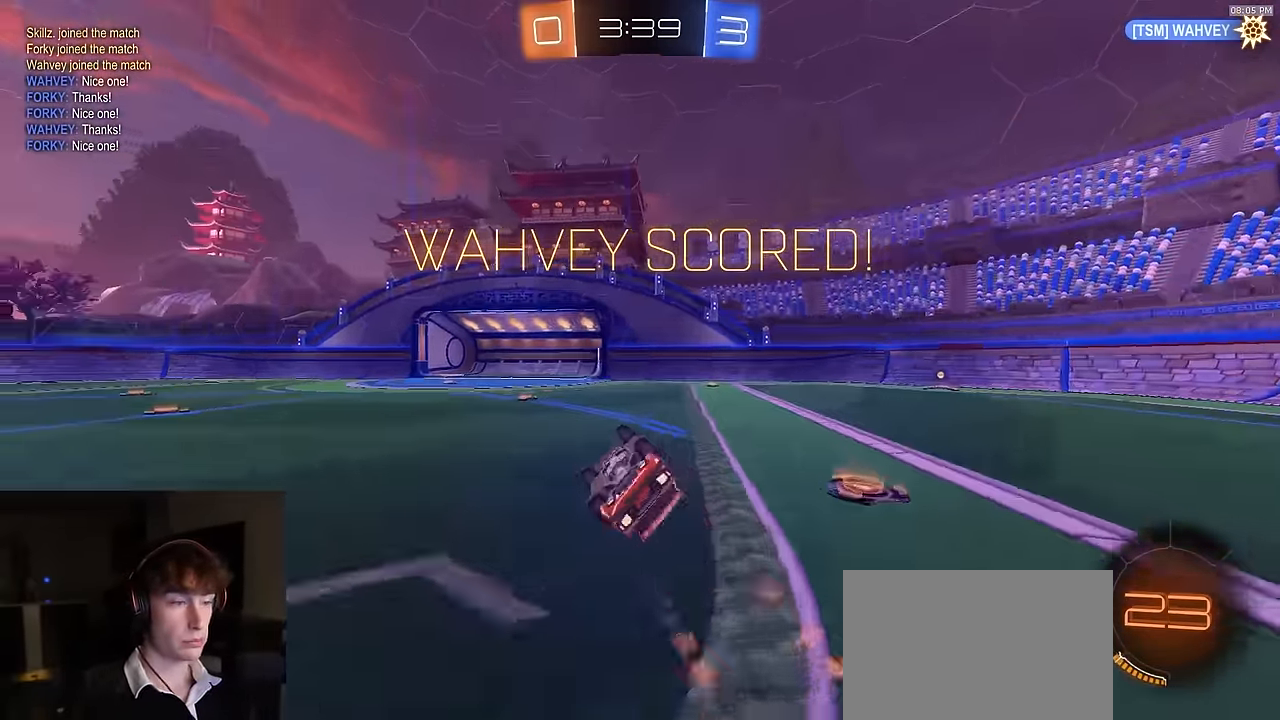
{"buttons": ["R1", "R2"], "left_stick": "center", "right_stick": "center", "events": [[283, "SQUARE", "up"], [283, "left_stick", "center"], [333, "CROSS", "down"], [433, "CROSS", "up"]]}
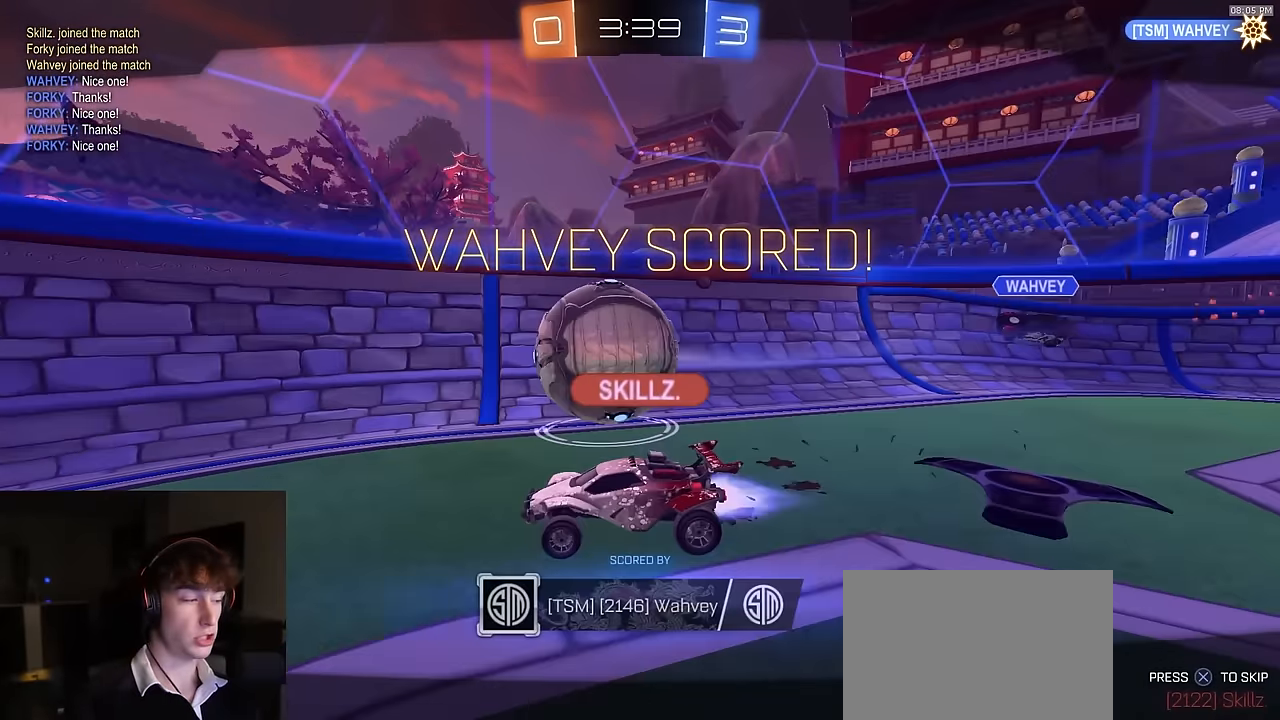
{"buttons": ["CROSS", "R1", "R2"], "left_stick": "center", "right_stick": "center", "events": [[17, "CROSS", "down"]]}
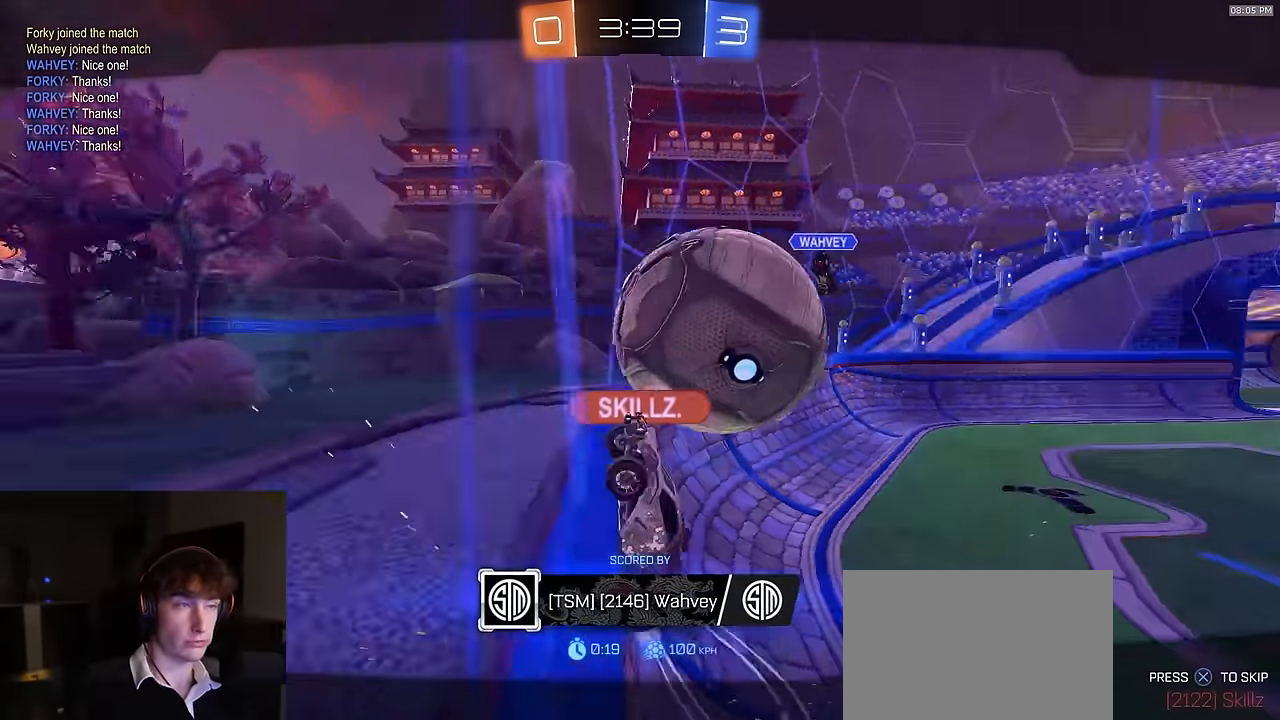
{"buttons": ["R1", "R2"], "left_stick": "center", "right_stick": "center", "events": [[183, "CROSS", "up"]]}
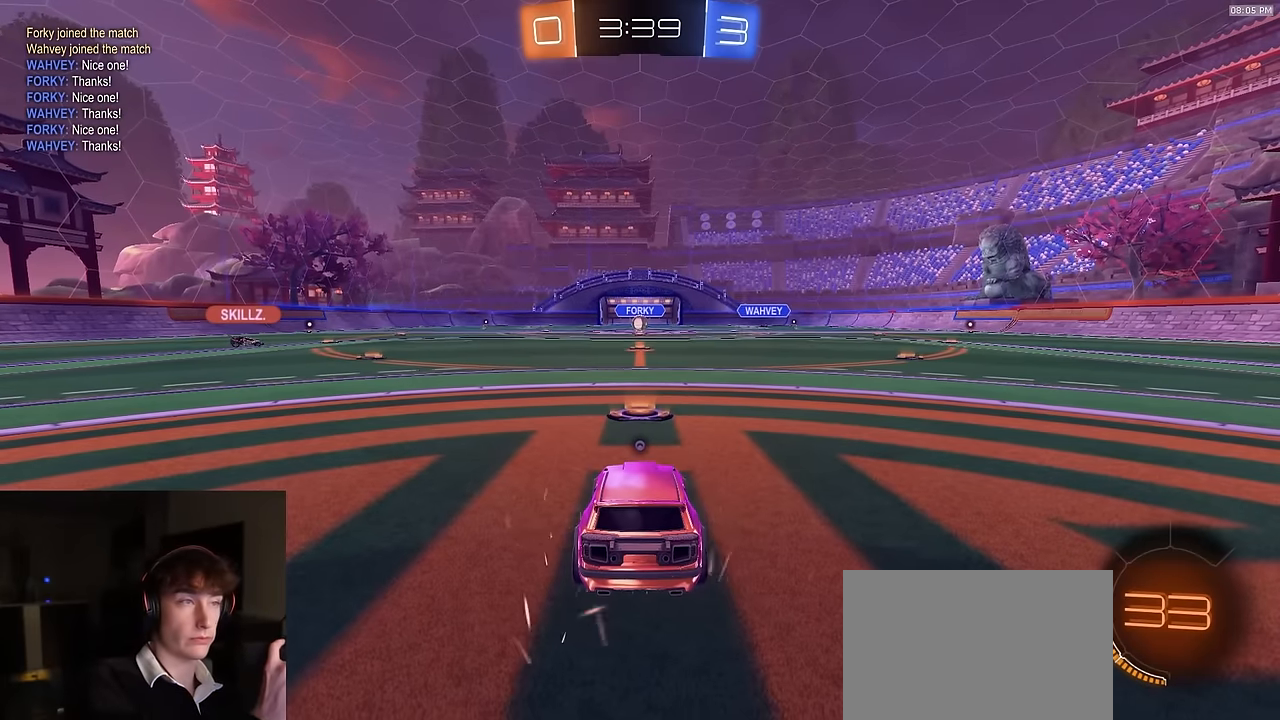
{"buttons": ["R2"], "left_stick": "center", "right_stick": "center", "events": [[433, "R1", "up"]]}
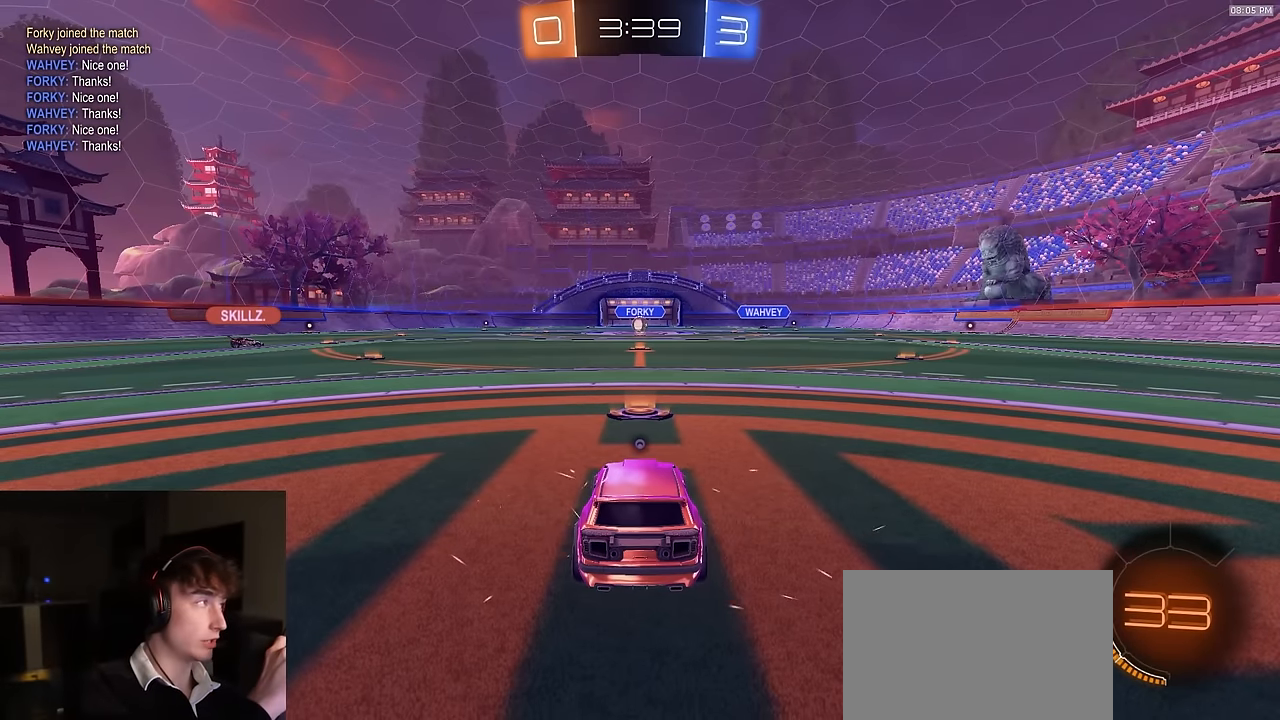
{"buttons": ["R2"], "left_stick": "center", "right_stick": "center", "events": []}
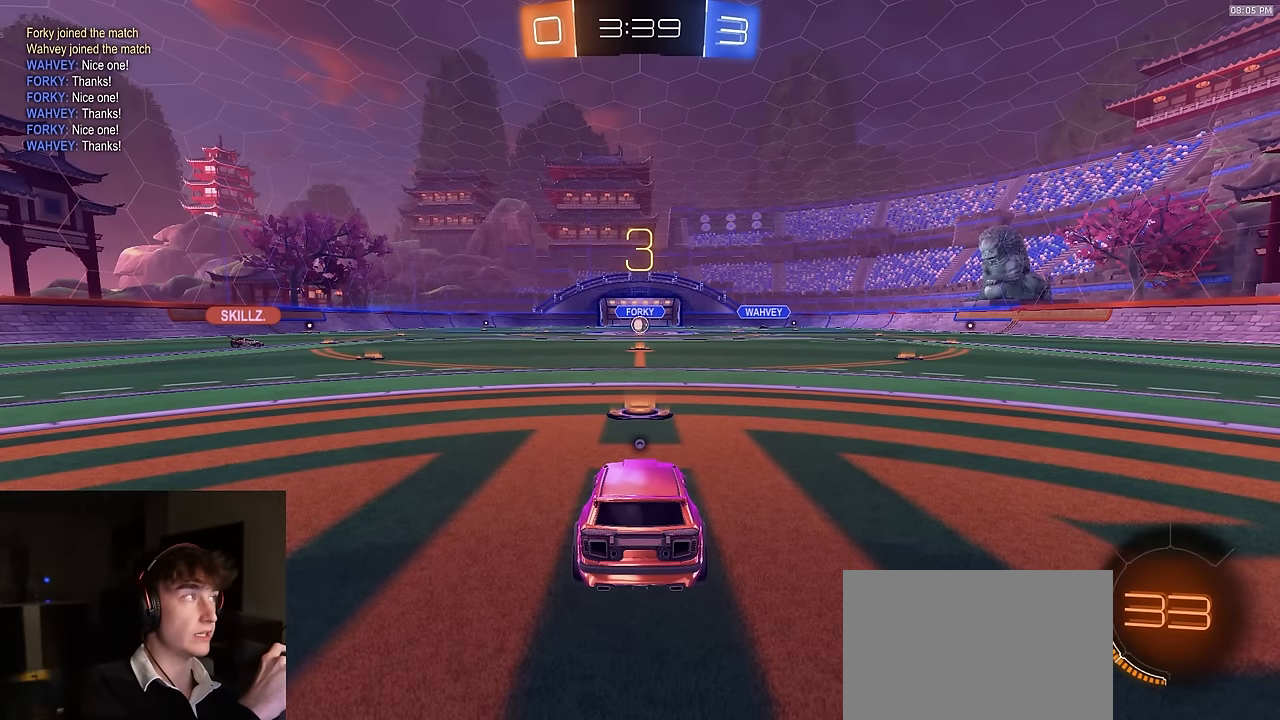
{"buttons": ["R2"], "left_stick": "center", "right_stick": "center", "events": []}
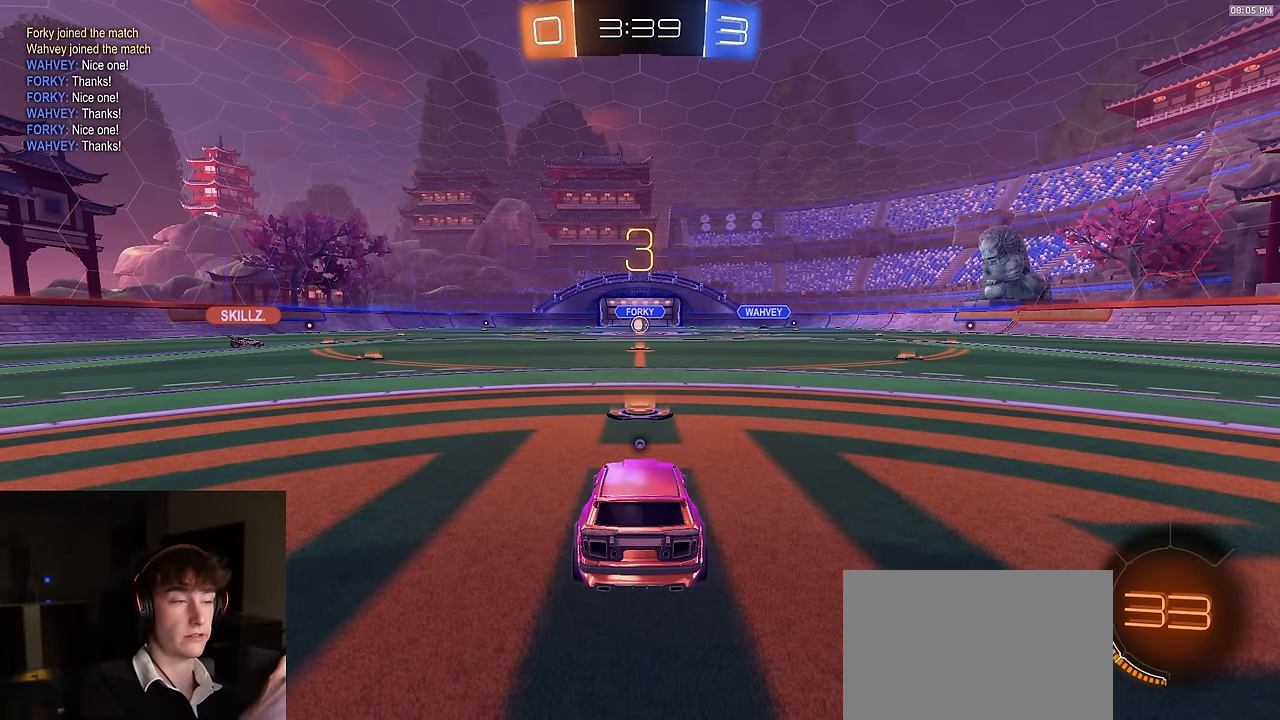
{"buttons": ["R2"], "left_stick": "center", "right_stick": "center", "events": [[33, "TRIANGLE", "down"], [167, "TRIANGLE", "up"]]}
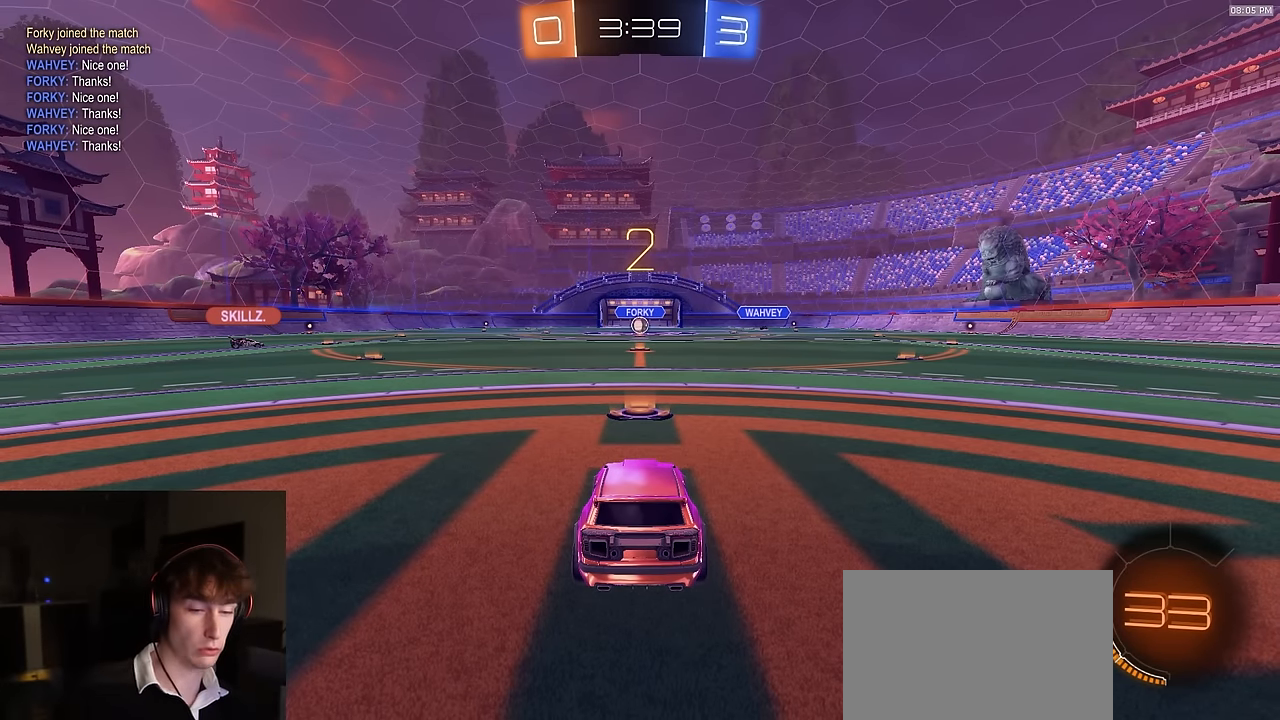
{"buttons": ["R2"], "left_stick": "center", "right_stick": "center", "events": []}